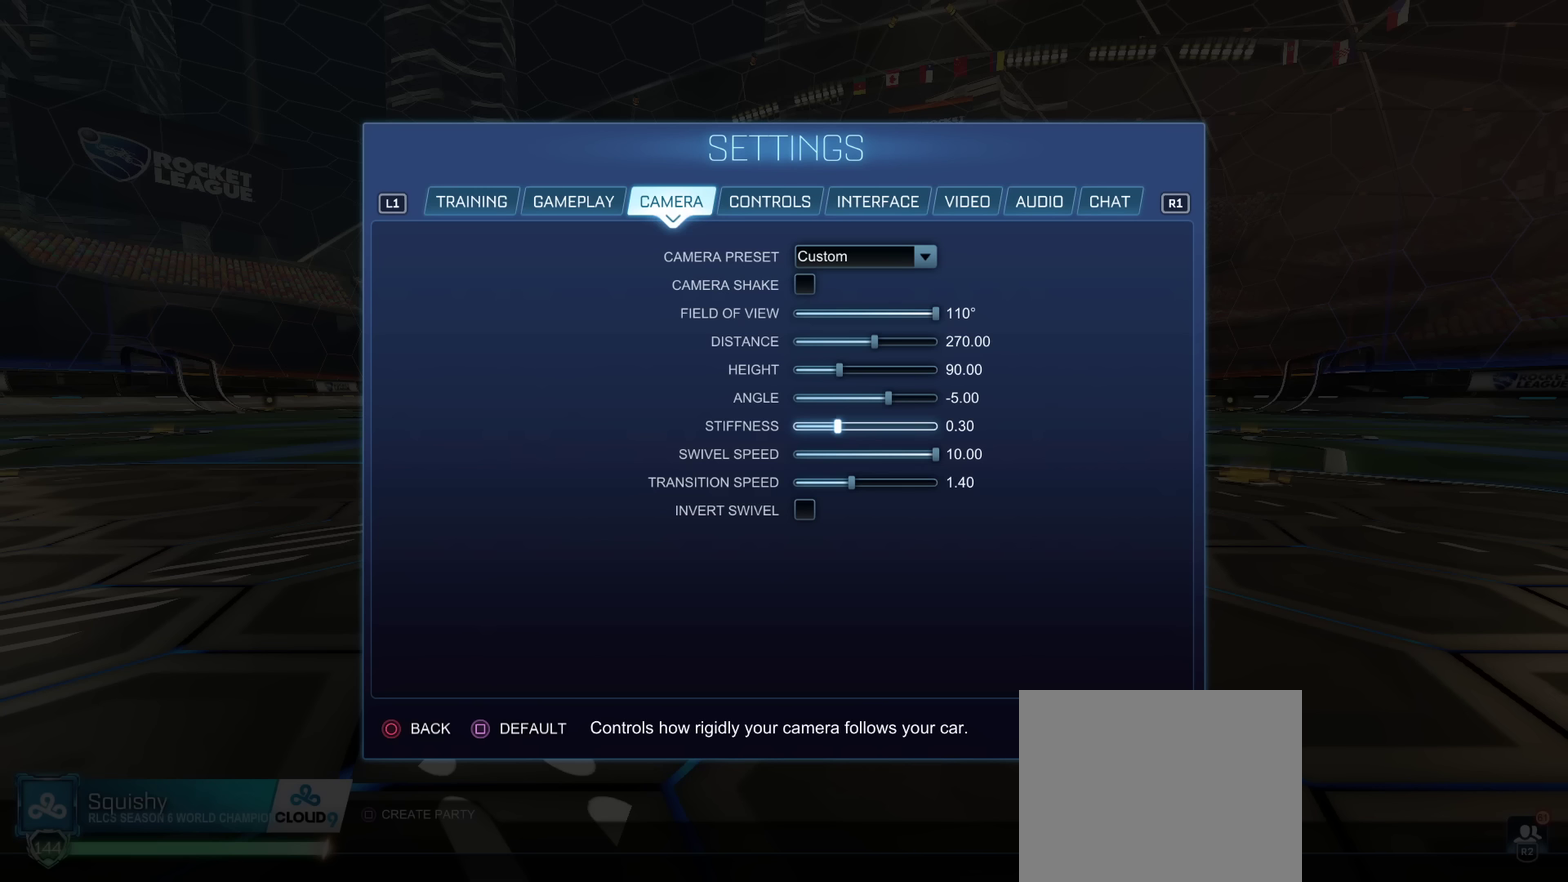
Gameplay with a controller (PlayStation layout); each line is a JSON object with the inputs held at the frame after it (dt_ms = milliseconds from this image to that frame). "events" lists button and stick changes between this image and that frame as [ms after this image, input, new state], when the widget could be followed in between. Not read: L3 R1 R3.
{"dt_ms": 601, "buttons": ["DPAD_RIGHT"], "left_stick": "center", "right_stick": "center", "events": [[601, "DPAD_RIGHT", "down"]]}
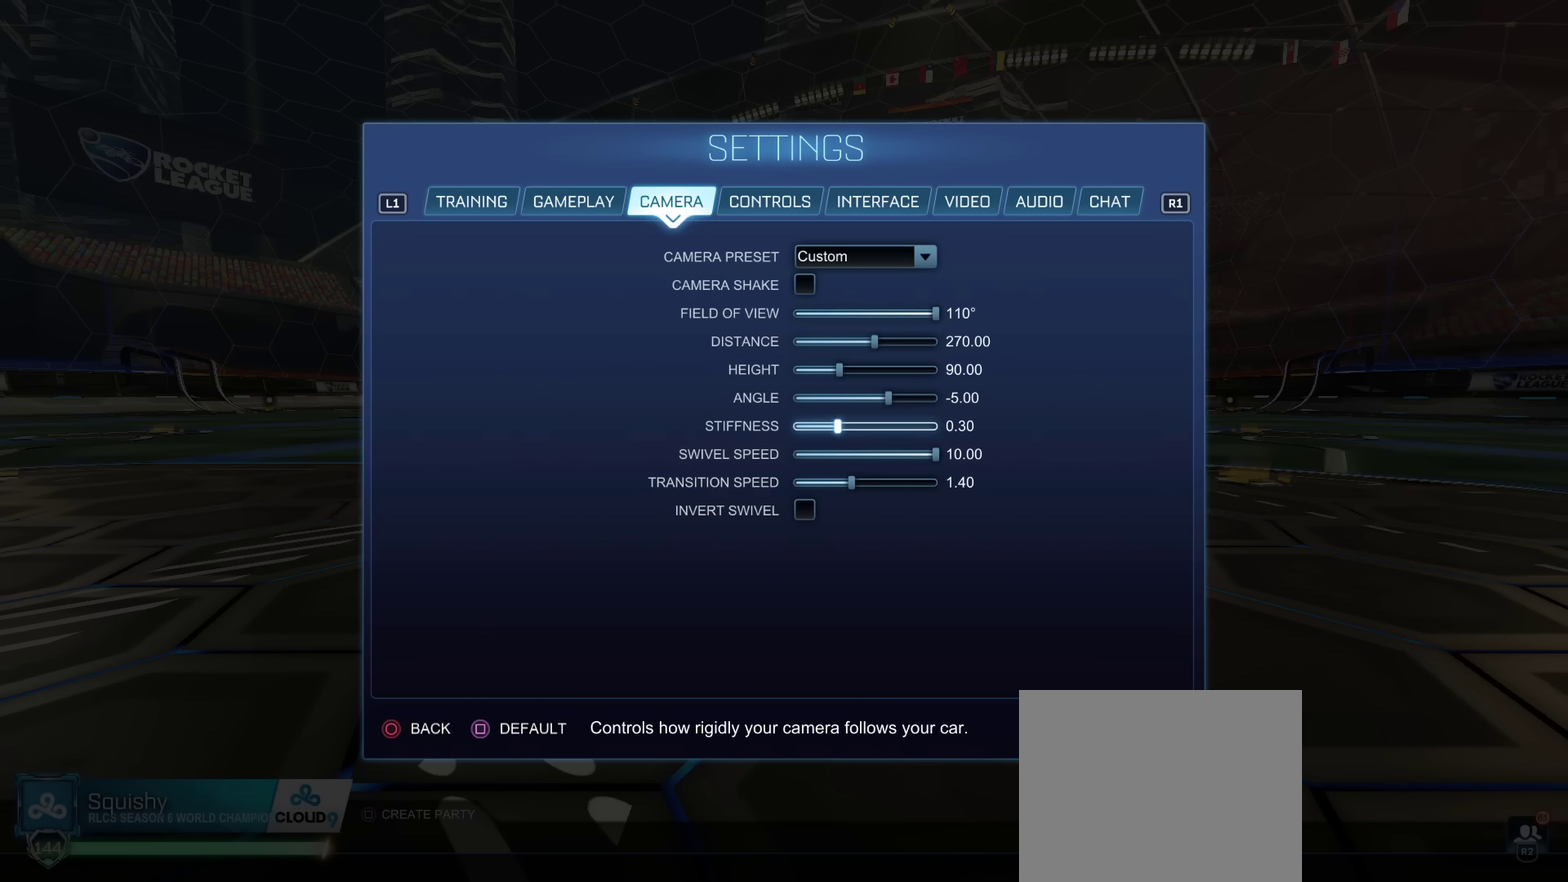
{"dt_ms": 300, "buttons": [], "left_stick": "center", "right_stick": "center", "events": [[66, "DPAD_RIGHT", "up"], [133, "DPAD_RIGHT", "down"], [216, "DPAD_RIGHT", "up"]]}
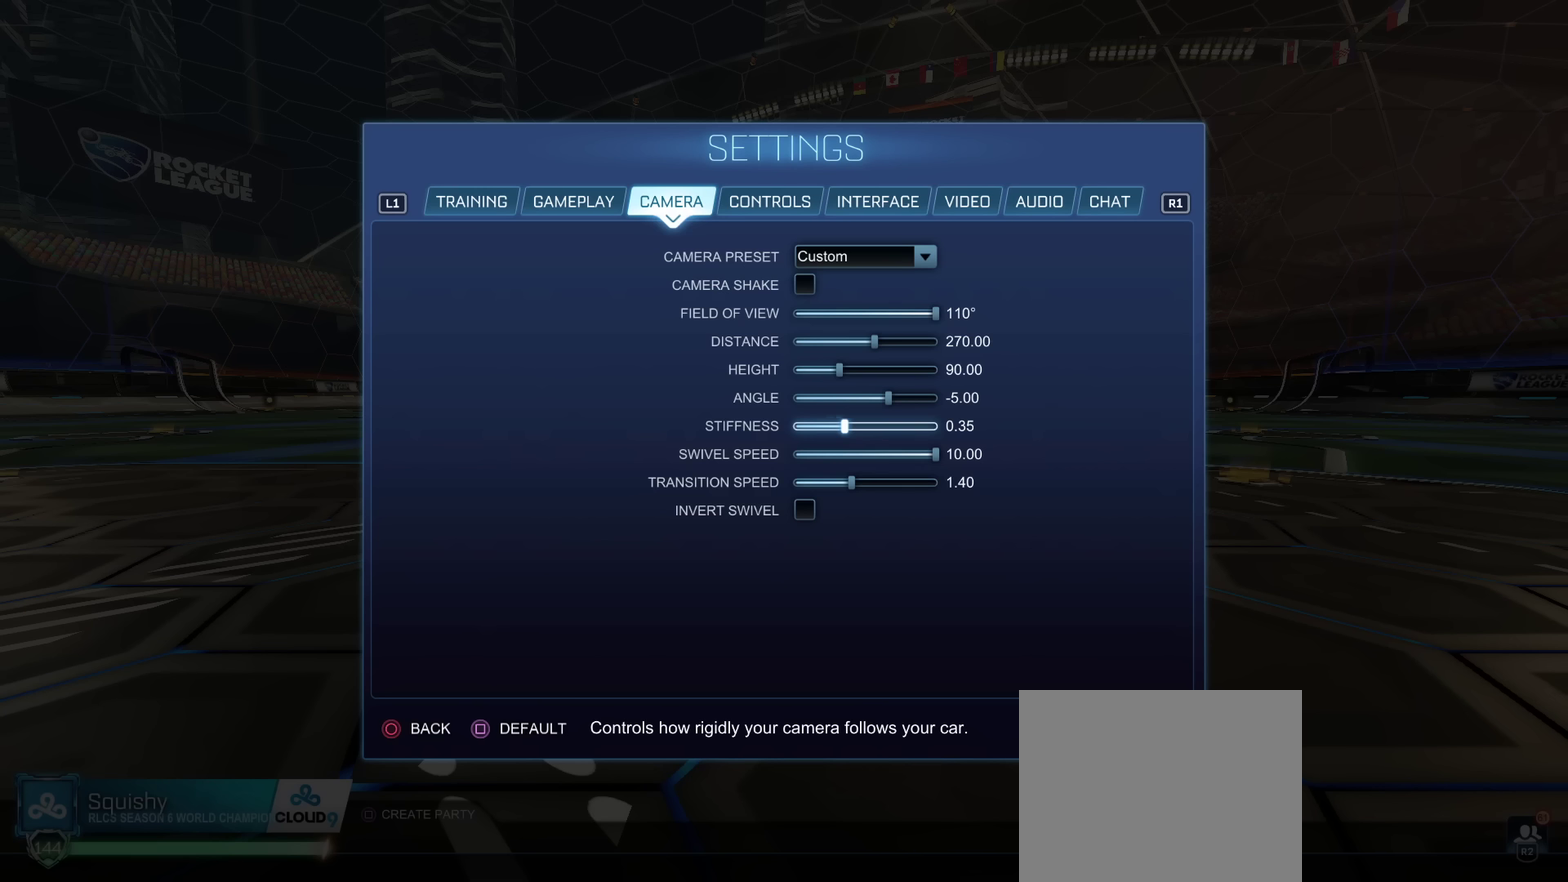
{"dt_ms": 801, "buttons": [], "left_stick": "center", "right_stick": "center", "events": [[100, "DPAD_RIGHT", "down"], [183, "DPAD_RIGHT", "up"], [484, "DPAD_RIGHT", "down"], [584, "DPAD_RIGHT", "up"]]}
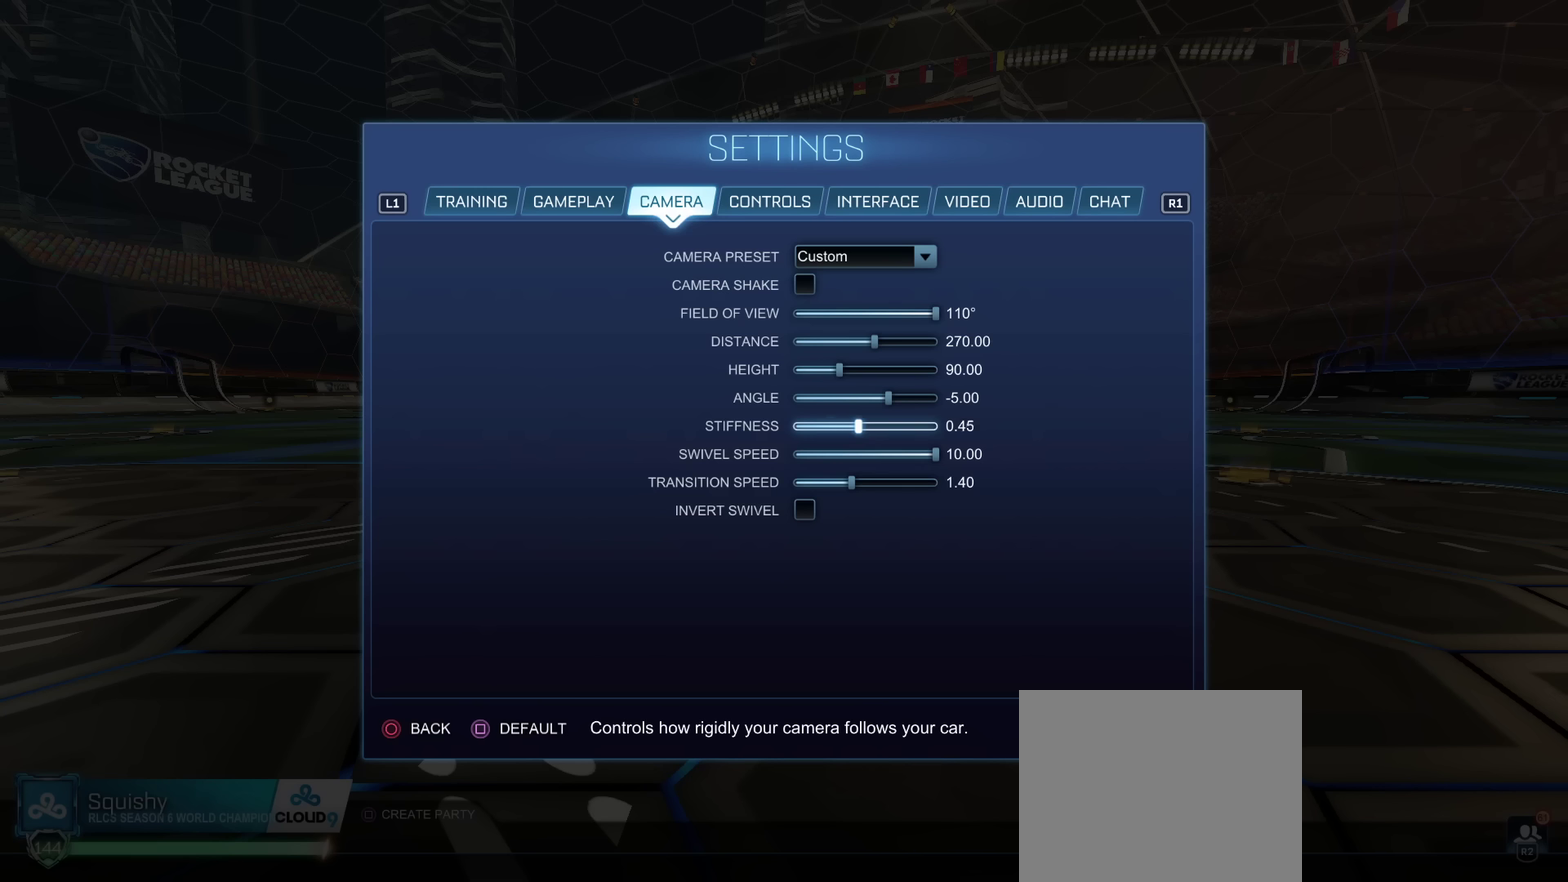
{"dt_ms": 600, "buttons": [], "left_stick": "center", "right_stick": "center", "events": []}
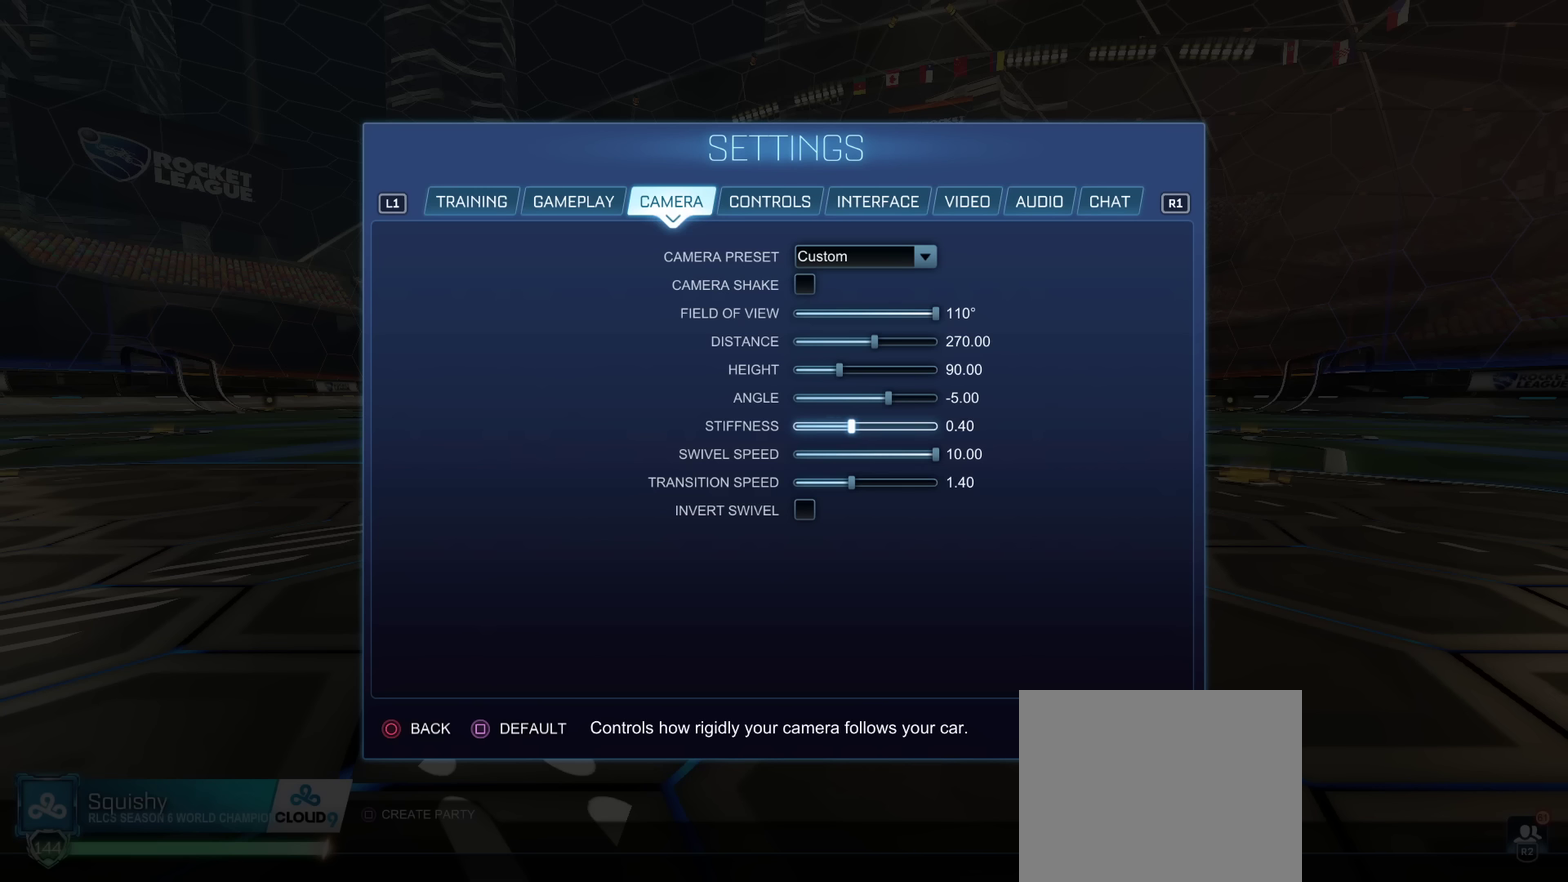
{"dt_ms": 301, "buttons": [], "left_stick": "center", "right_stick": "center", "events": [[167, "DPAD_RIGHT", "down"], [284, "DPAD_RIGHT", "up"]]}
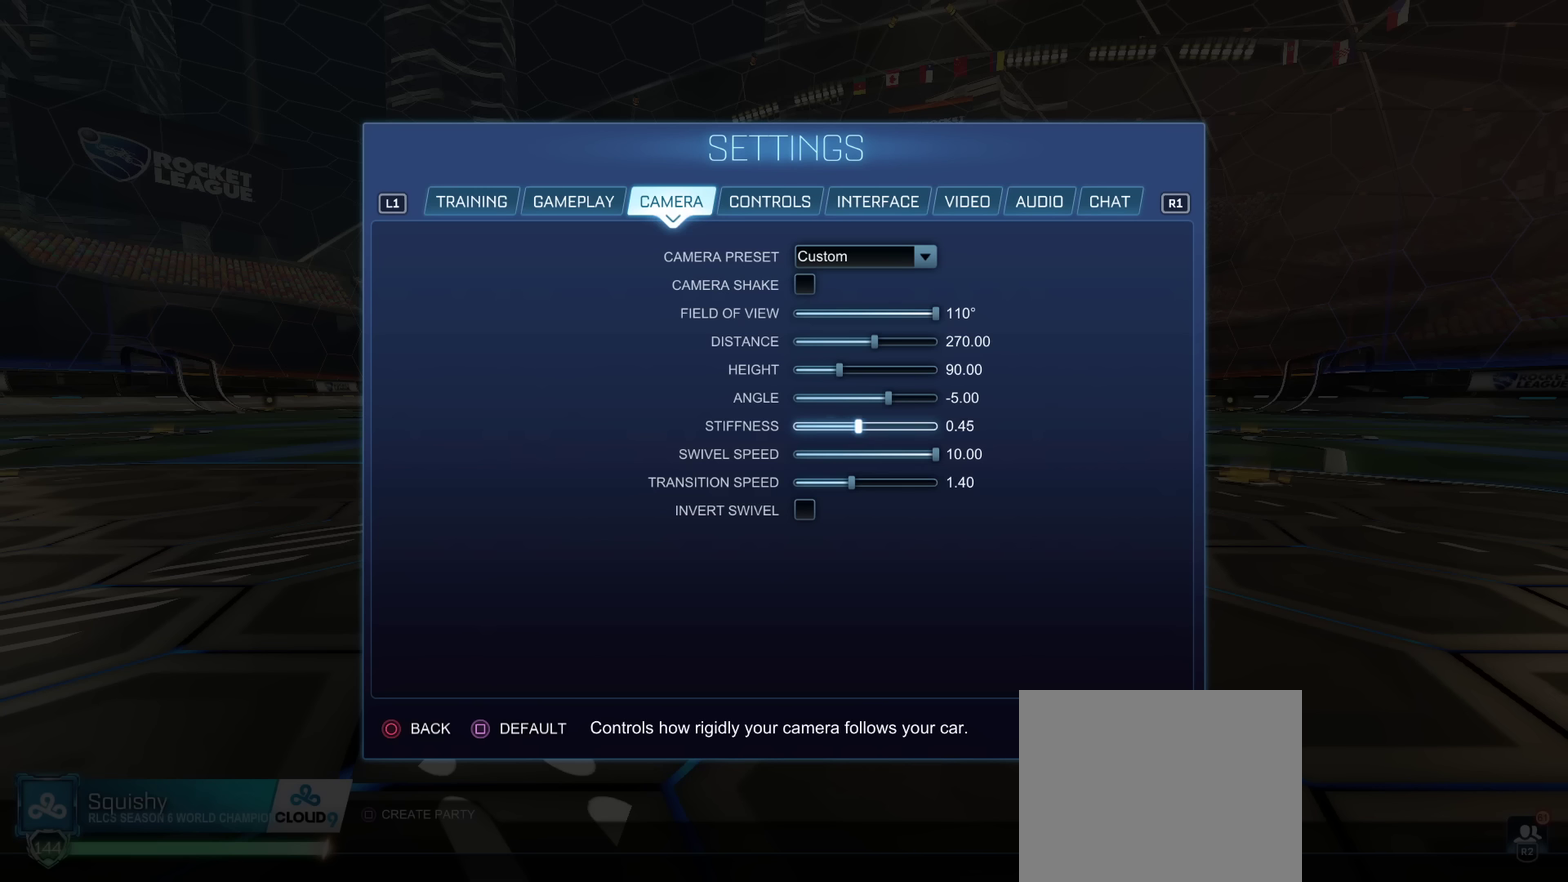
{"dt_ms": 483, "buttons": [], "left_stick": "center", "right_stick": "center", "events": []}
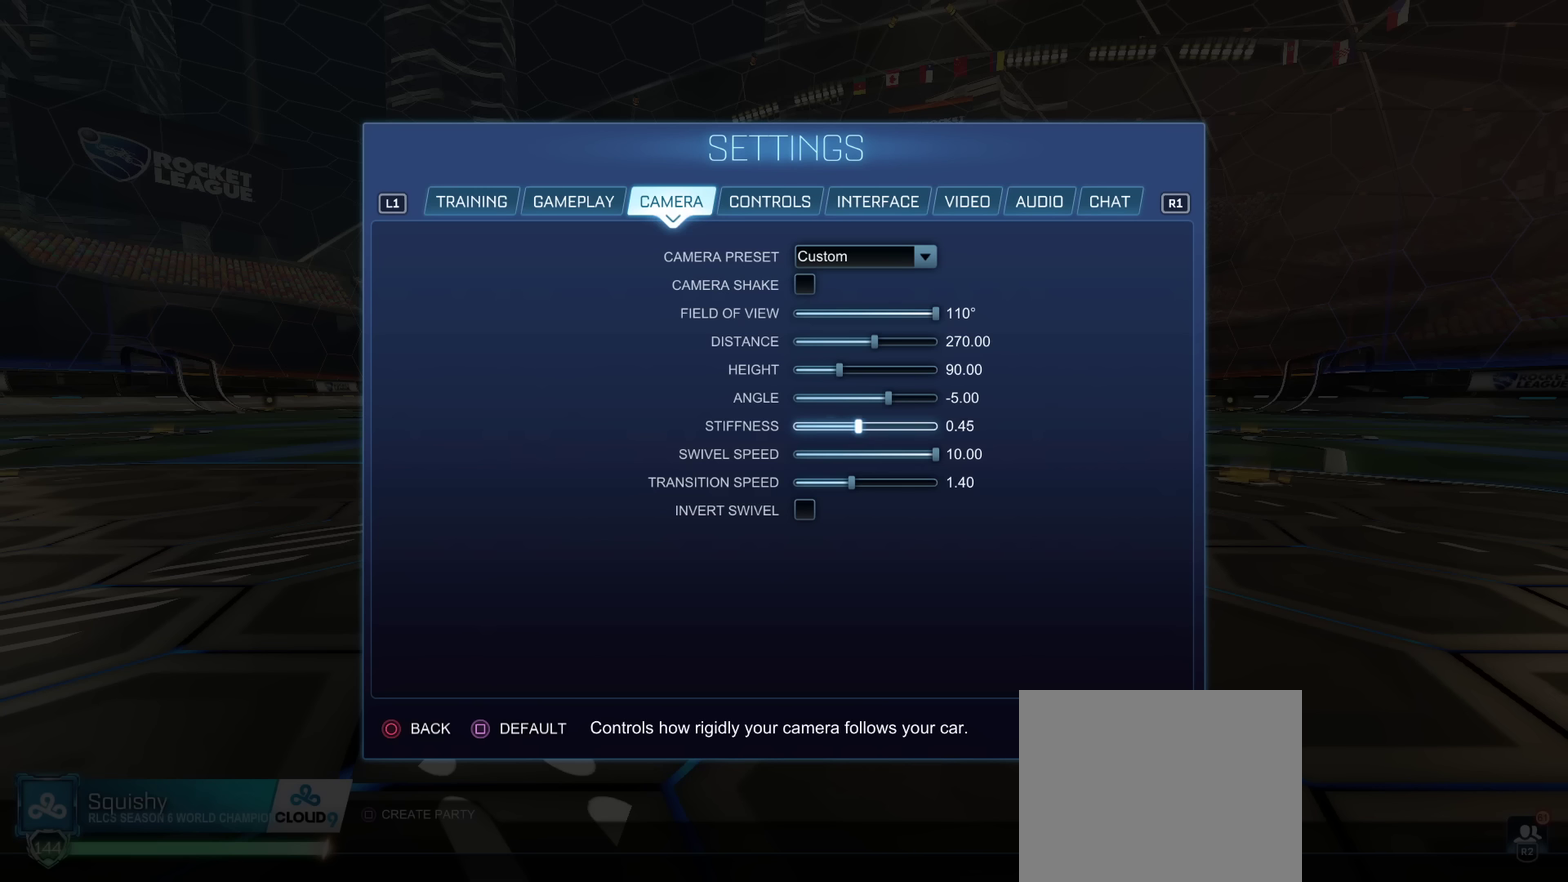
{"dt_ms": 501, "buttons": [], "left_stick": "center", "right_stick": "center", "events": [[67, "DPAD_LEFT", "down"], [134, "DPAD_LEFT", "up"]]}
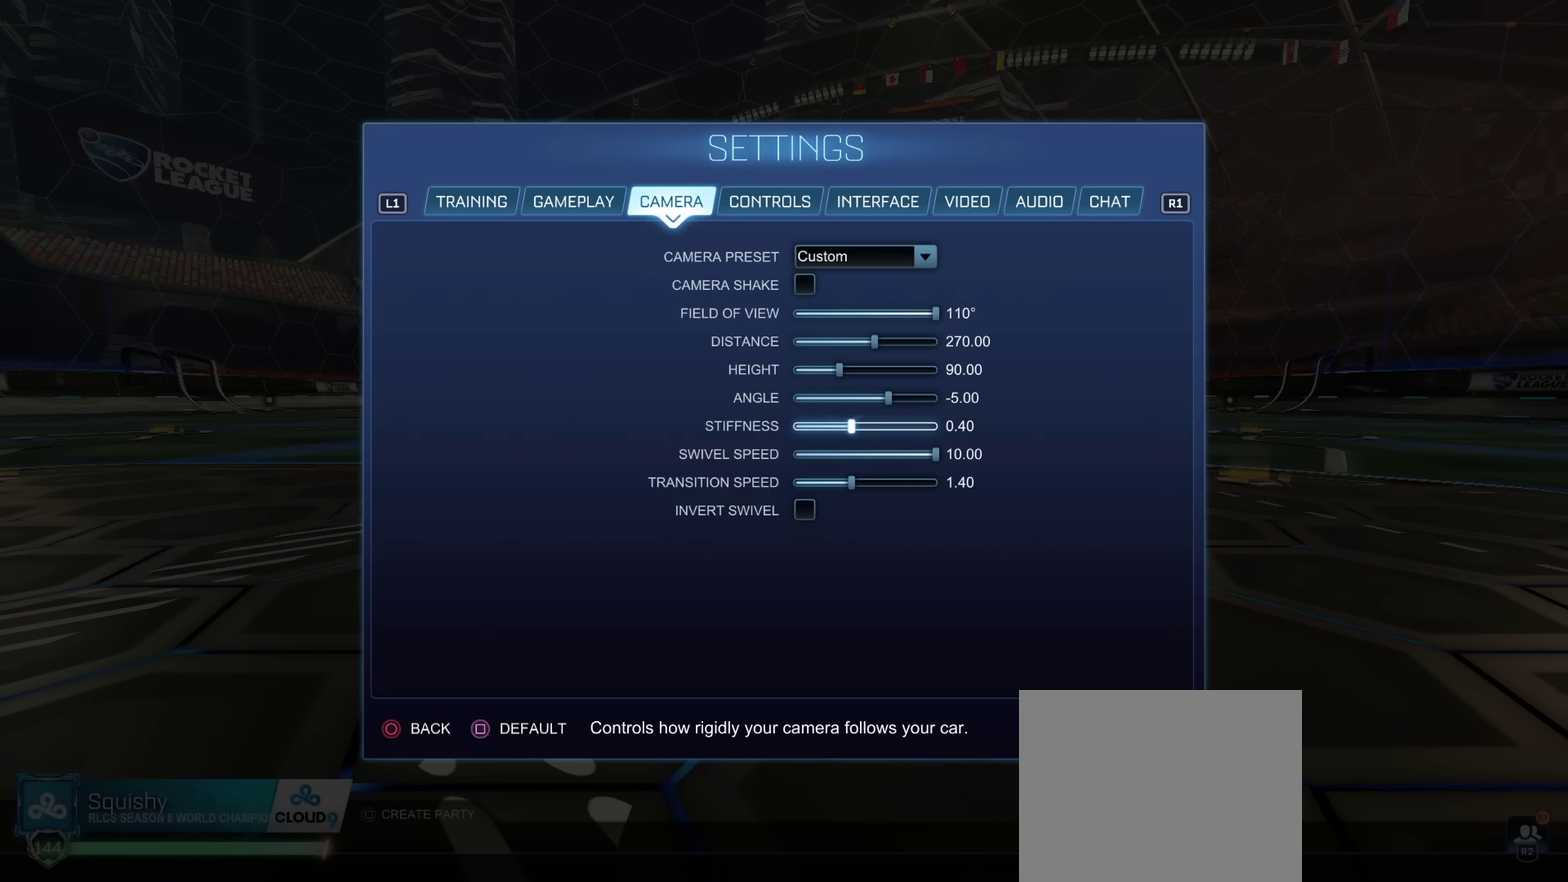
{"dt_ms": 500, "buttons": [], "left_stick": "center", "right_stick": "center", "events": []}
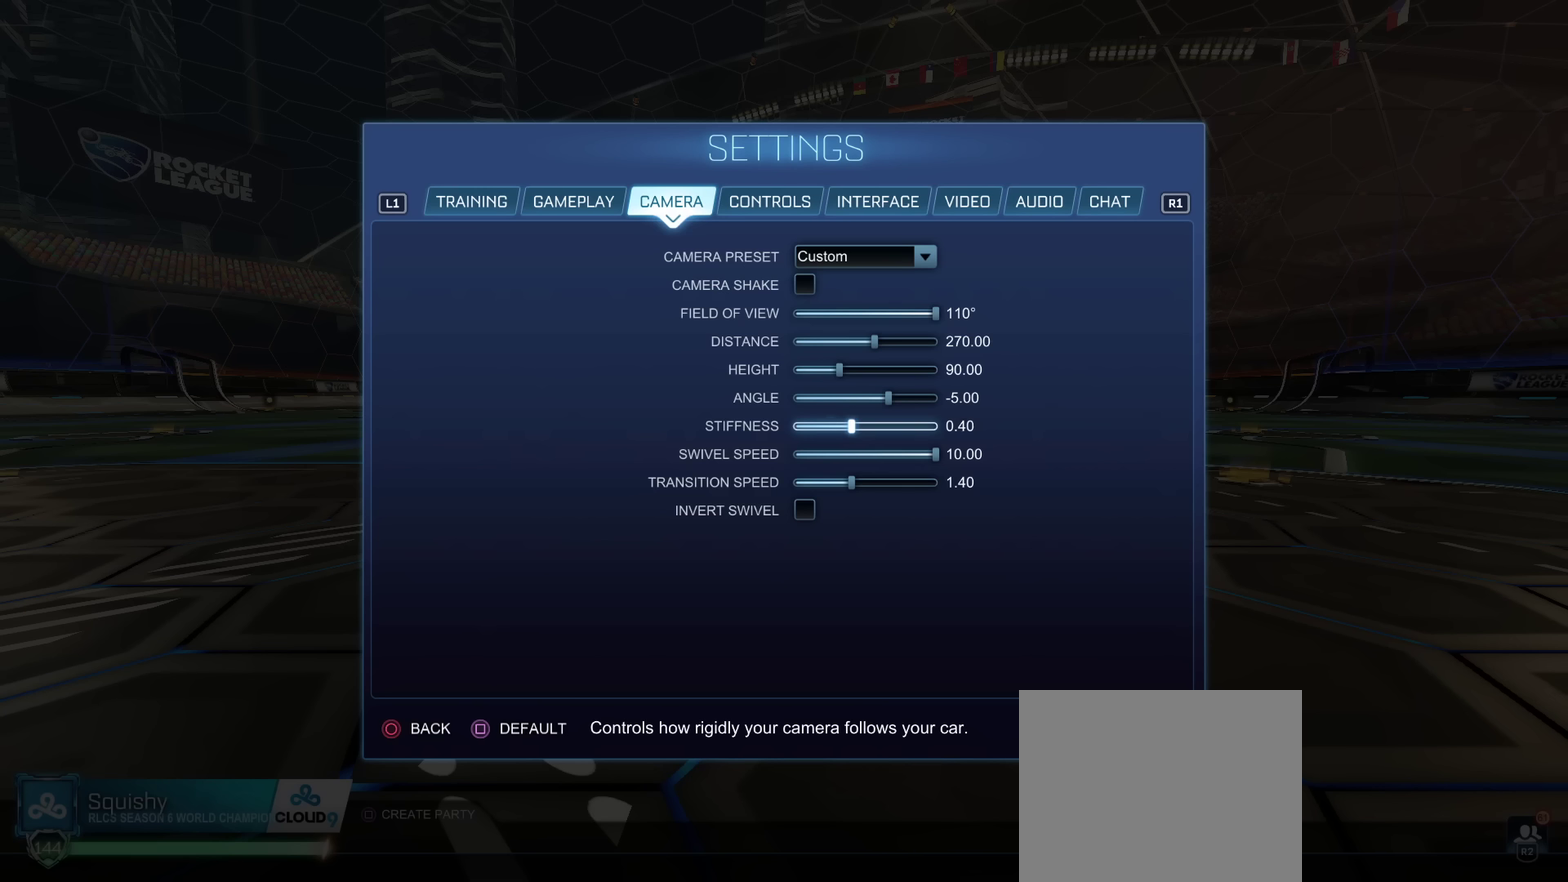
{"dt_ms": 501, "buttons": [], "left_stick": "center", "right_stick": "center", "events": [[34, "DPAD_RIGHT", "down"], [117, "DPAD_RIGHT", "up"]]}
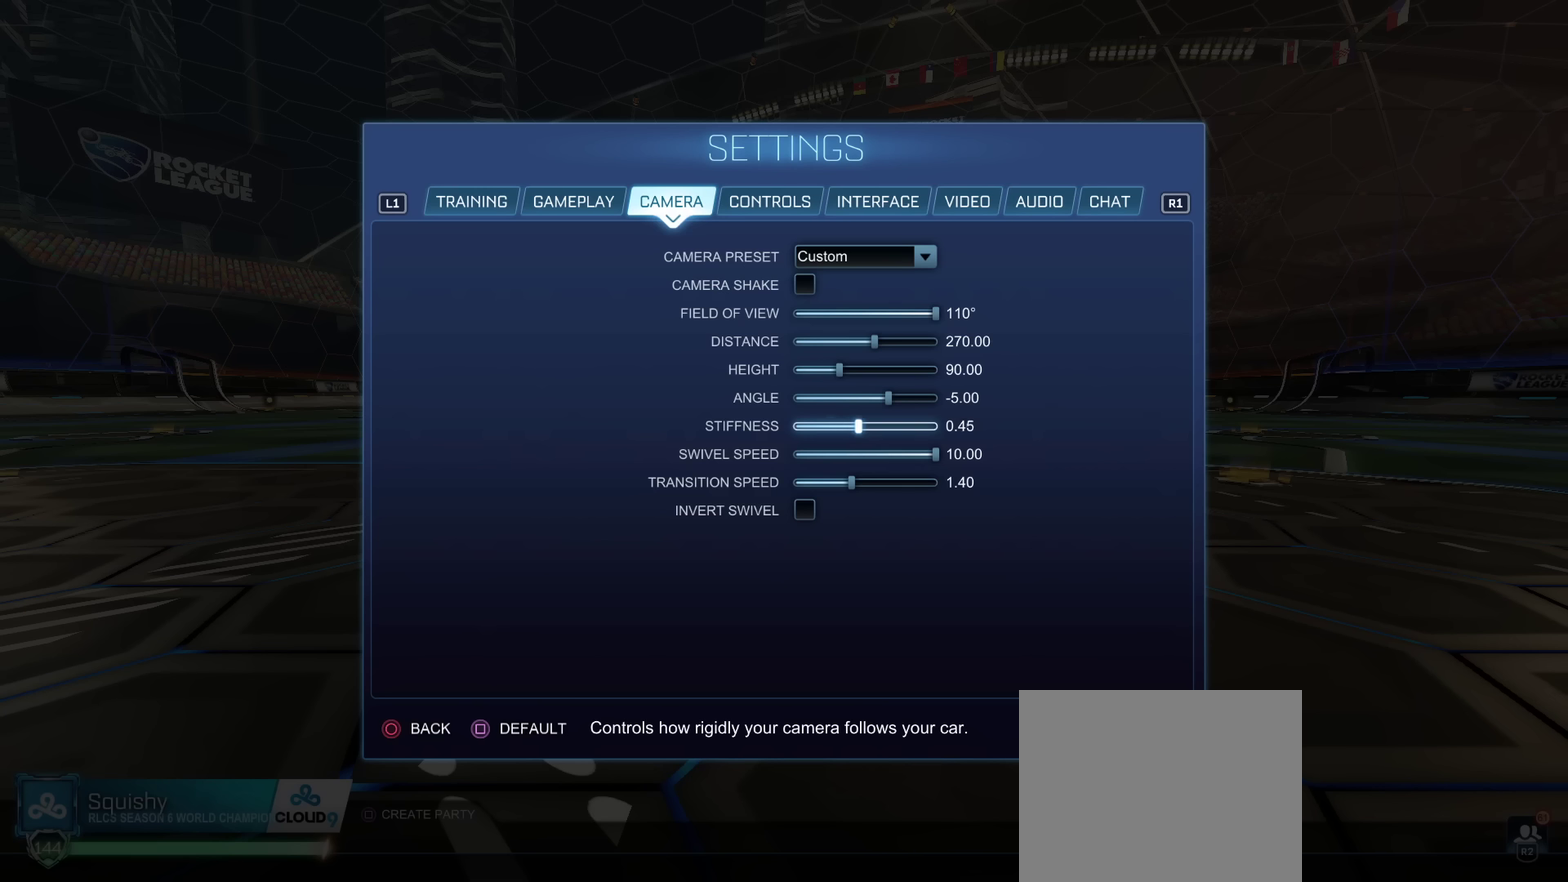
{"dt_ms": 701, "buttons": ["DPAD_RIGHT"], "left_stick": "center", "right_stick": "center", "events": [[467, "DPAD_RIGHT", "down"]]}
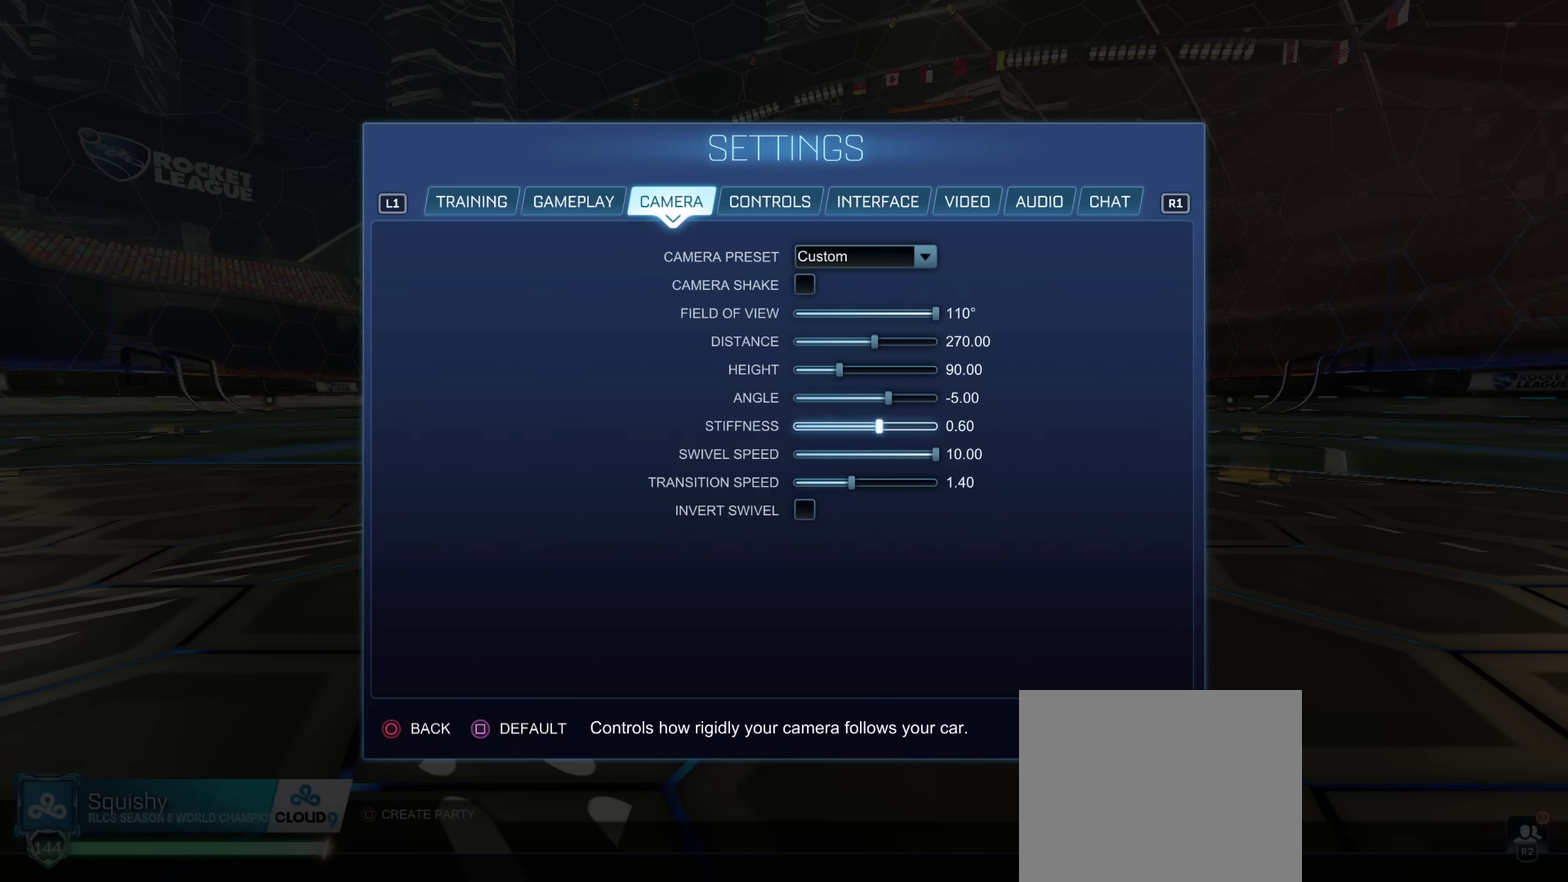
{"dt_ms": 300, "buttons": [], "left_stick": "center", "right_stick": "center", "events": [[250, "DPAD_RIGHT", "up"]]}
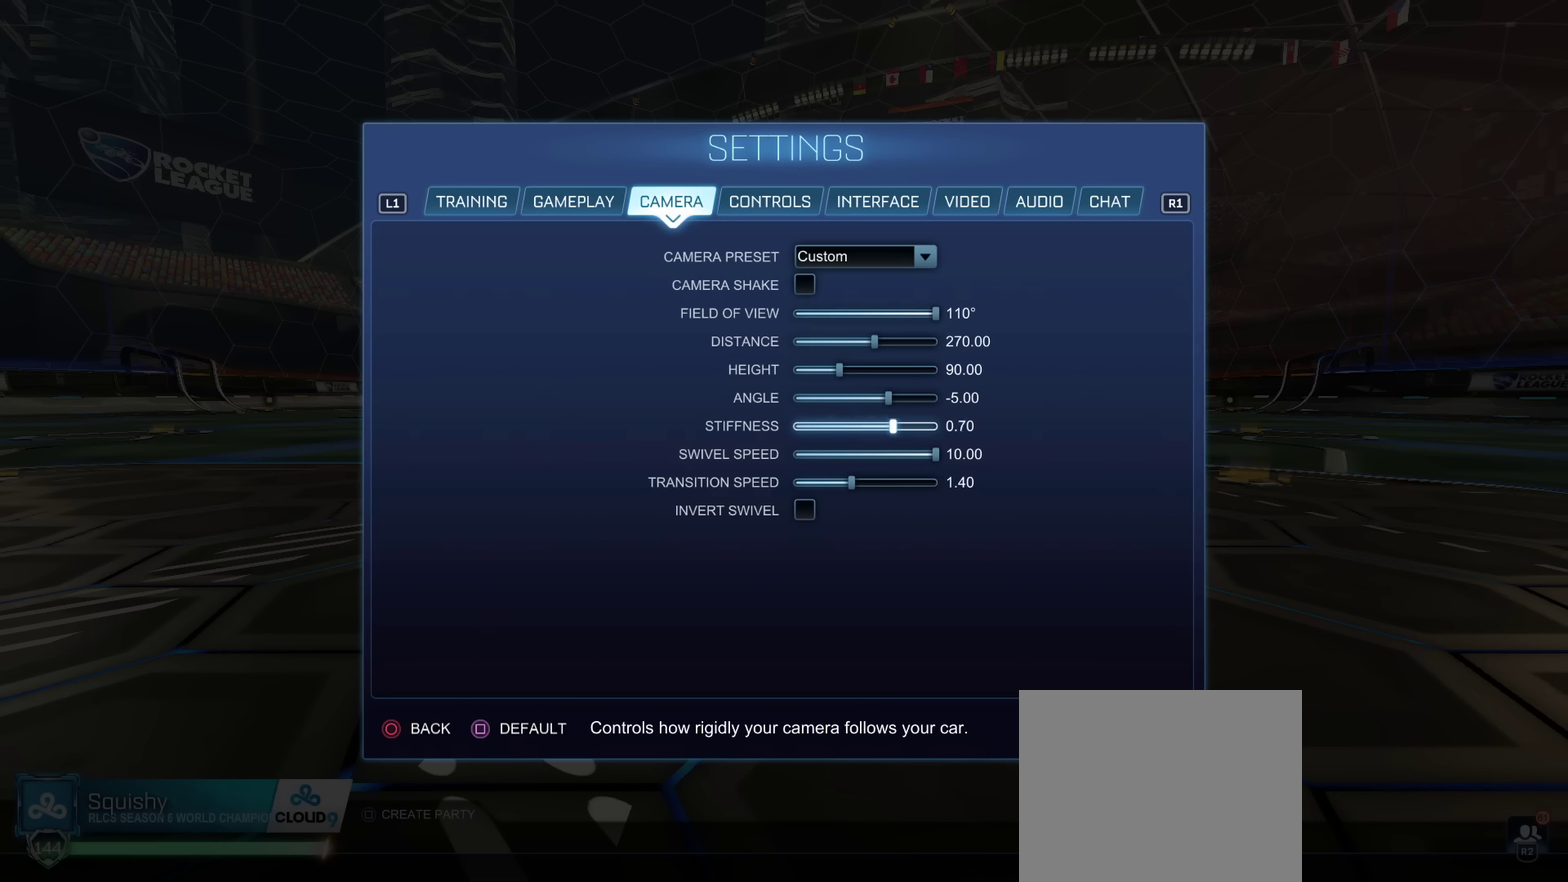
{"dt_ms": 500, "buttons": [], "left_stick": "center", "right_stick": "center", "events": []}
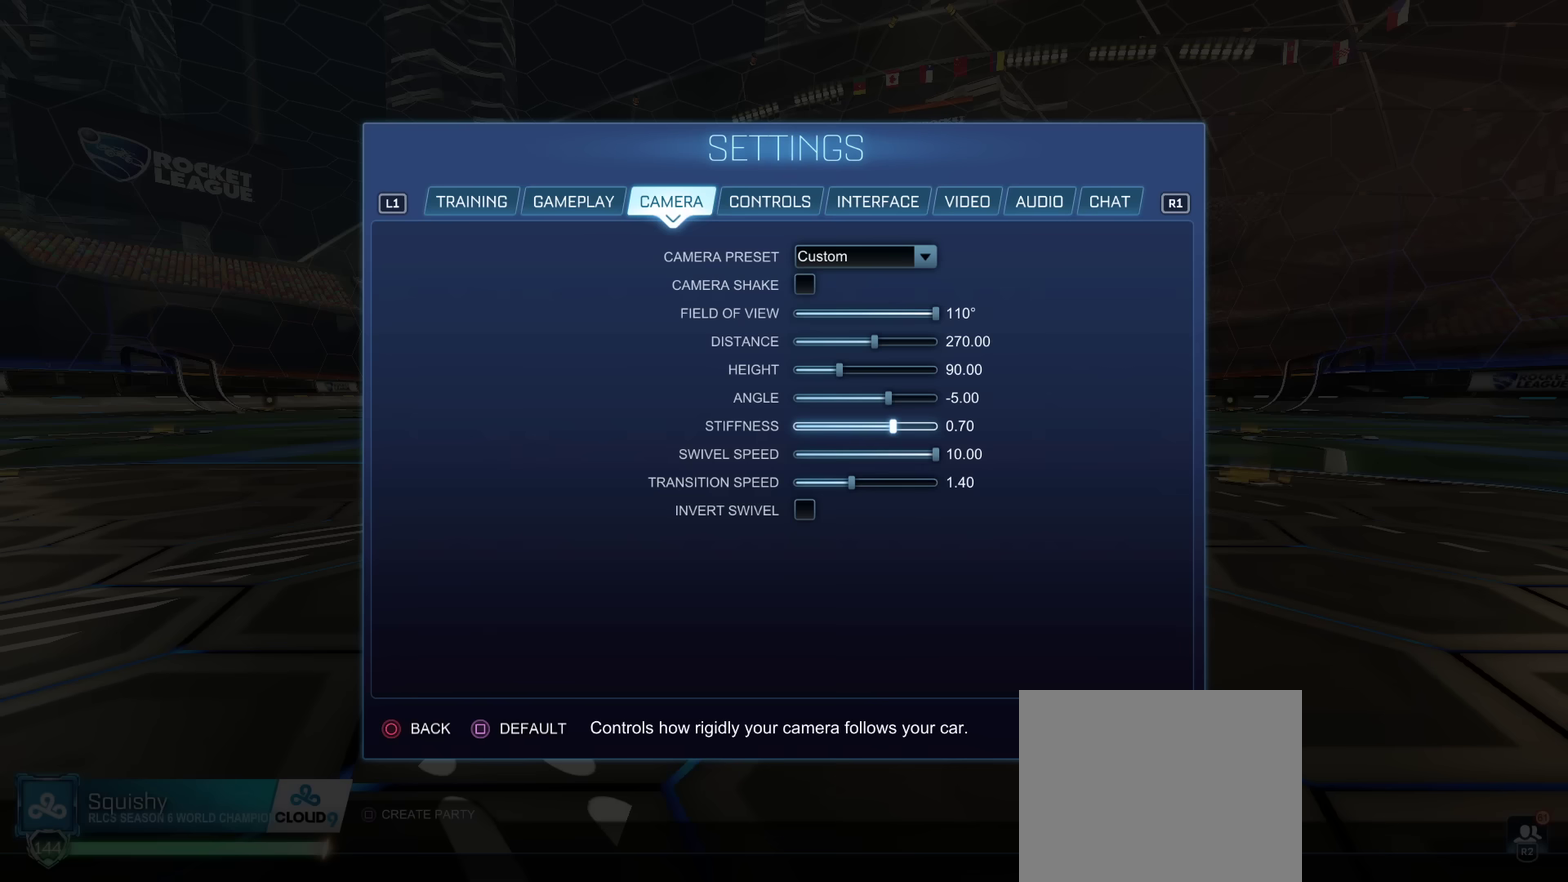
{"dt_ms": 601, "buttons": [], "left_stick": "center", "right_stick": "center", "events": [[434, "DPAD_RIGHT", "down"], [518, "DPAD_RIGHT", "up"]]}
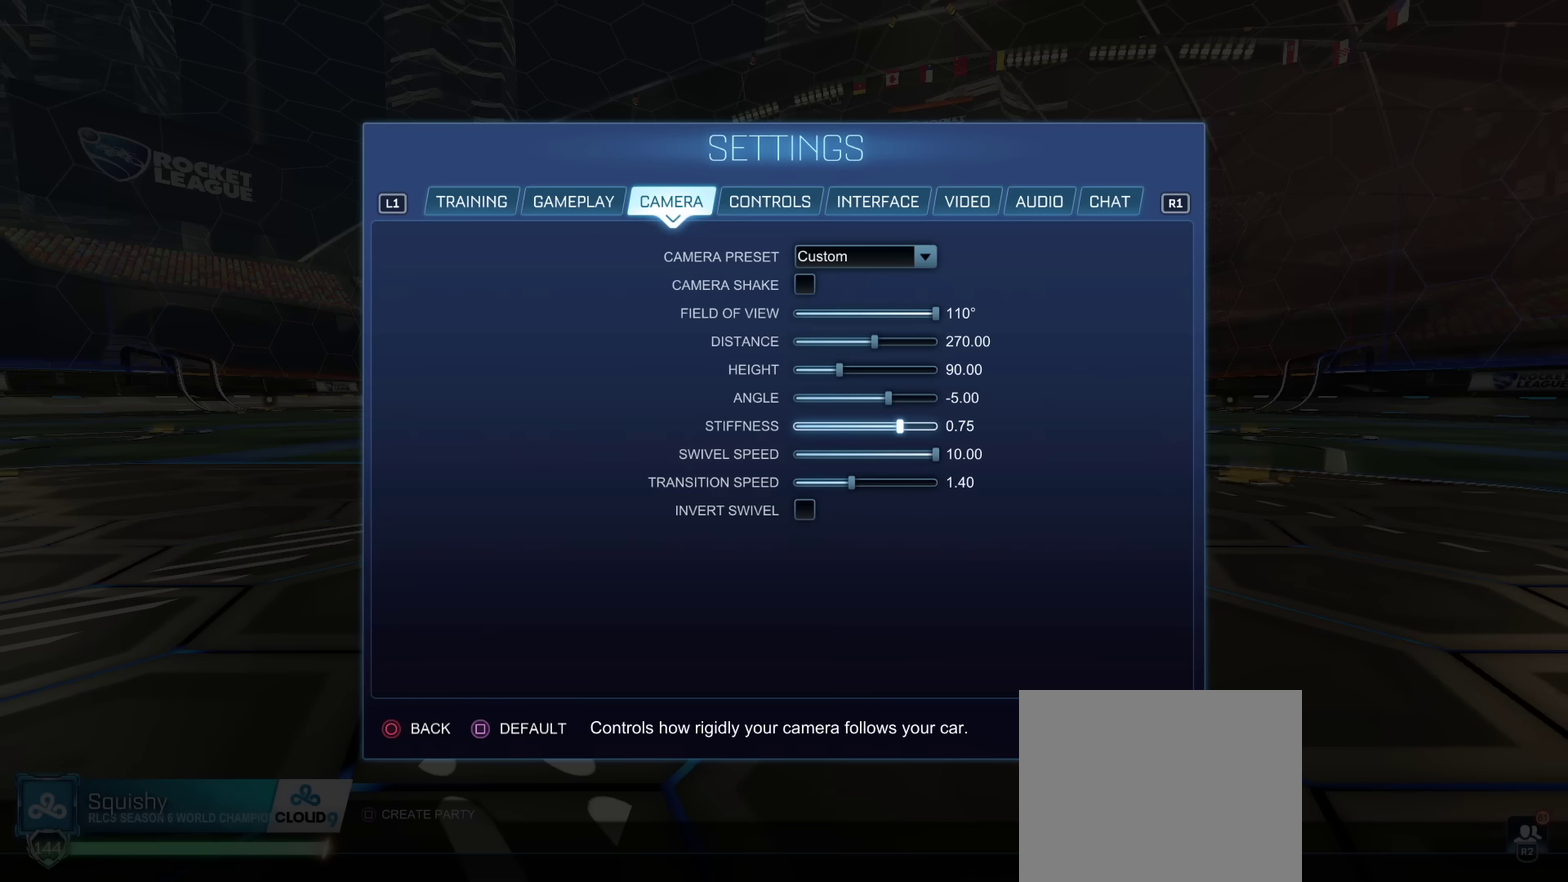
{"dt_ms": 400, "buttons": [], "left_stick": "center", "right_stick": "center", "events": []}
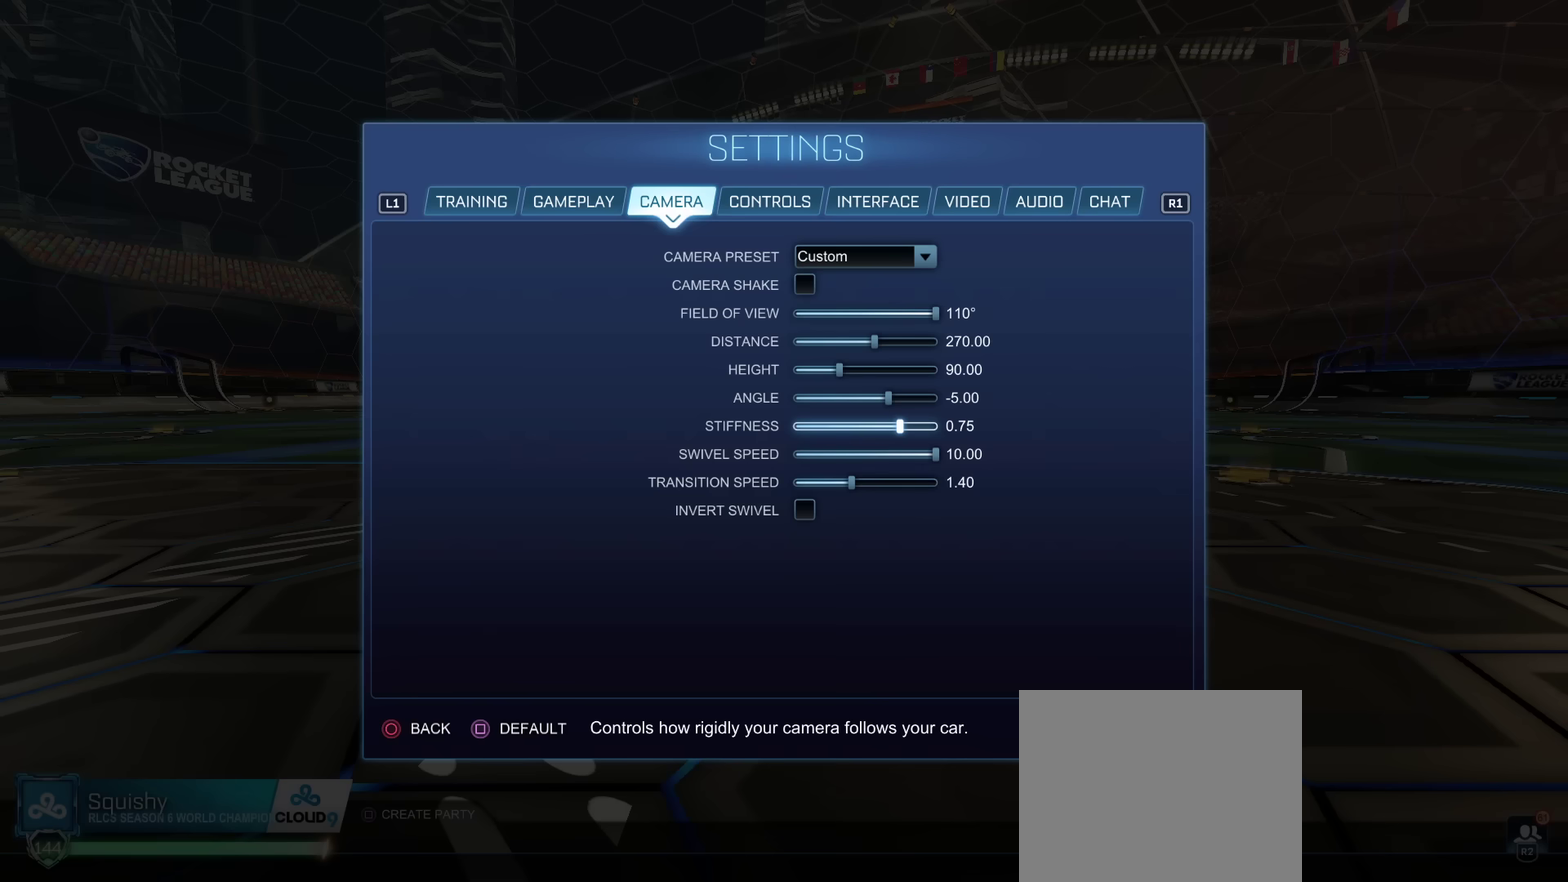
{"dt_ms": 501, "buttons": ["DPAD_LEFT"], "left_stick": "center", "right_stick": "center", "events": [[367, "DPAD_LEFT", "down"]]}
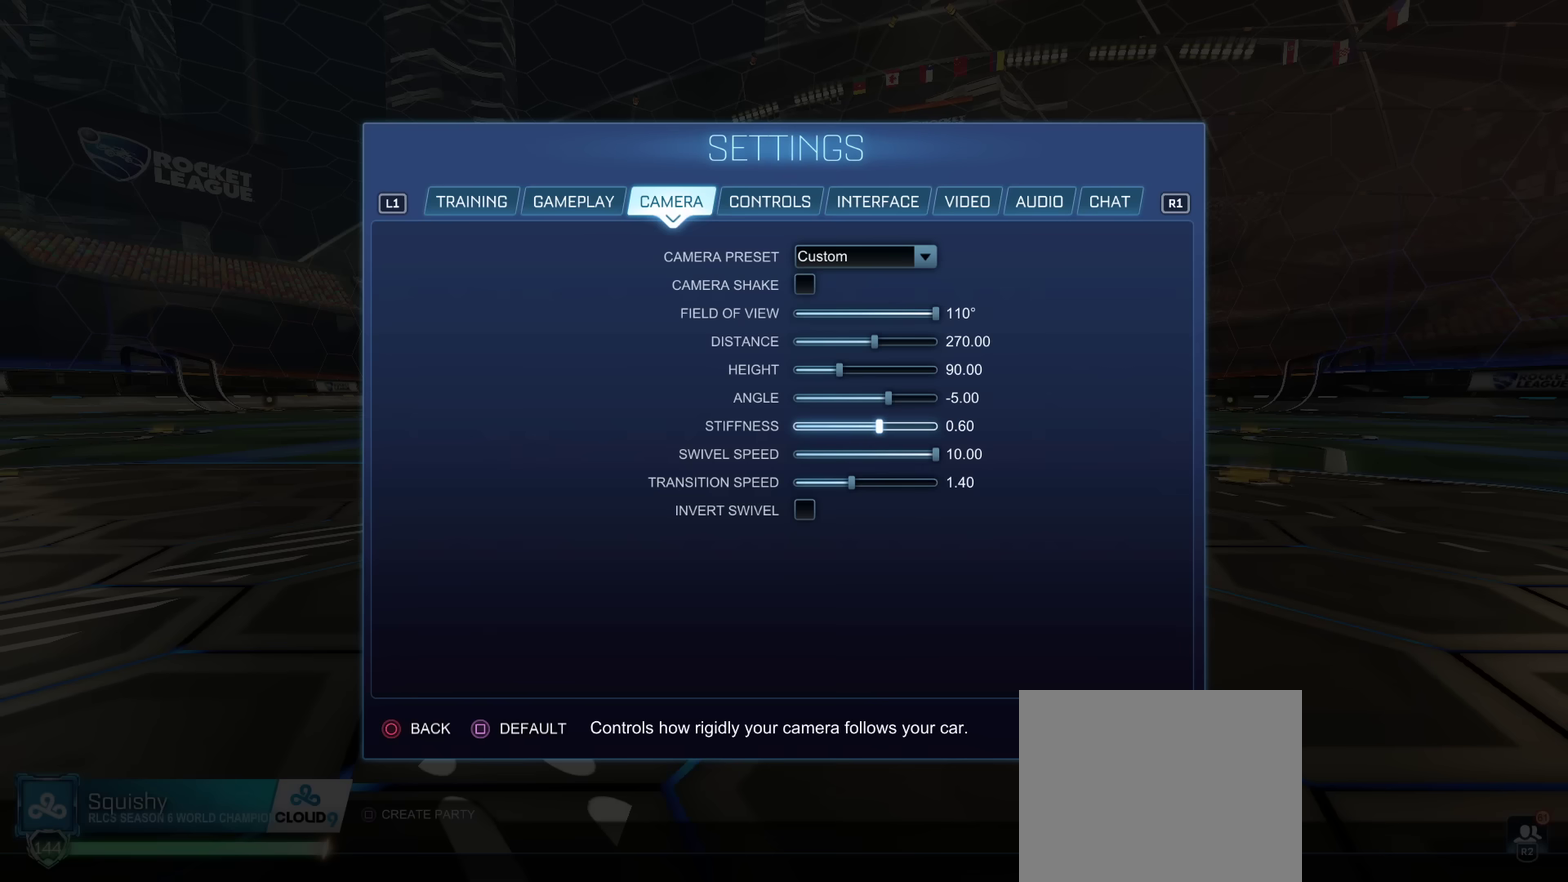
{"dt_ms": 400, "buttons": ["DPAD_LEFT"], "left_stick": "center", "right_stick": "center", "events": [[67, "DPAD_LEFT", "up"], [133, "DPAD_LEFT", "down"]]}
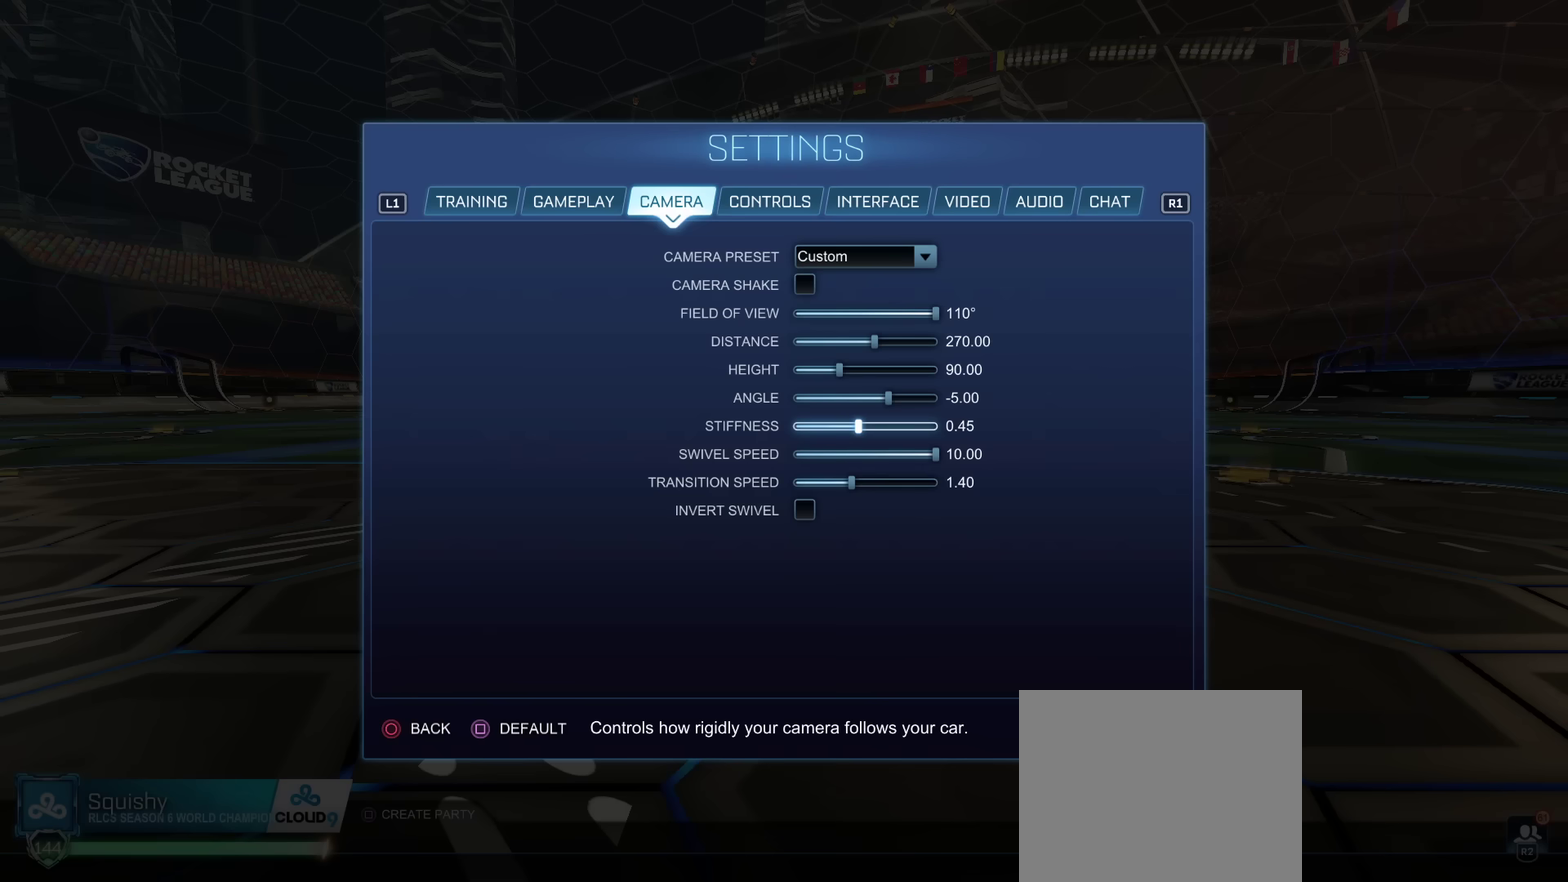
{"dt_ms": 801, "buttons": [], "left_stick": "center", "right_stick": "center", "events": [[67, "DPAD_LEFT", "up"], [701, "DPAD_LEFT", "down"], [784, "DPAD_LEFT", "up"]]}
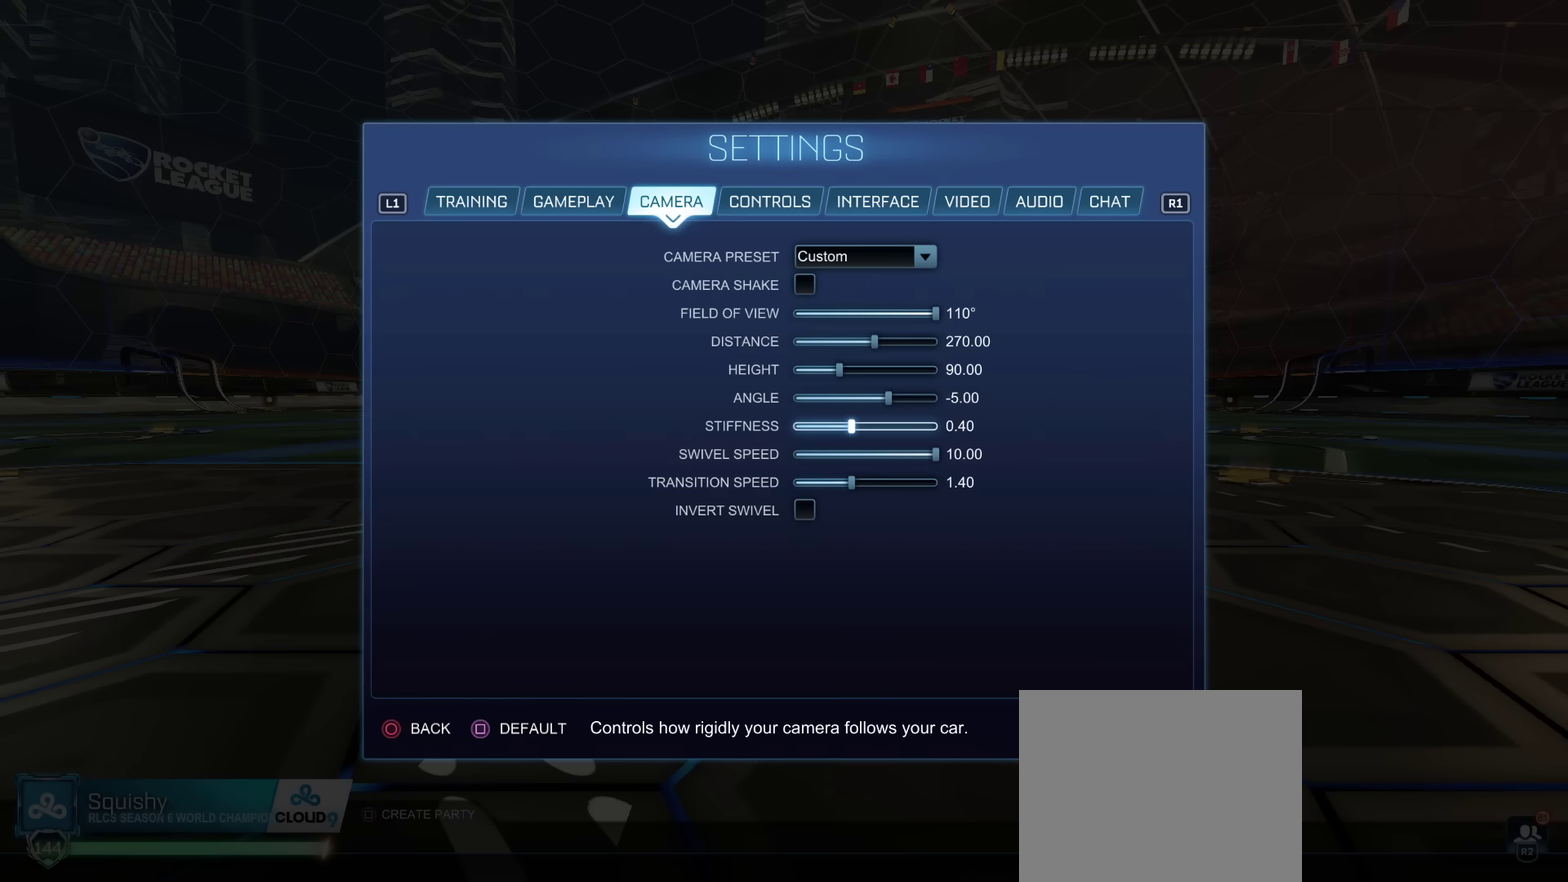
{"dt_ms": 300, "buttons": [], "left_stick": "center", "right_stick": "center", "events": []}
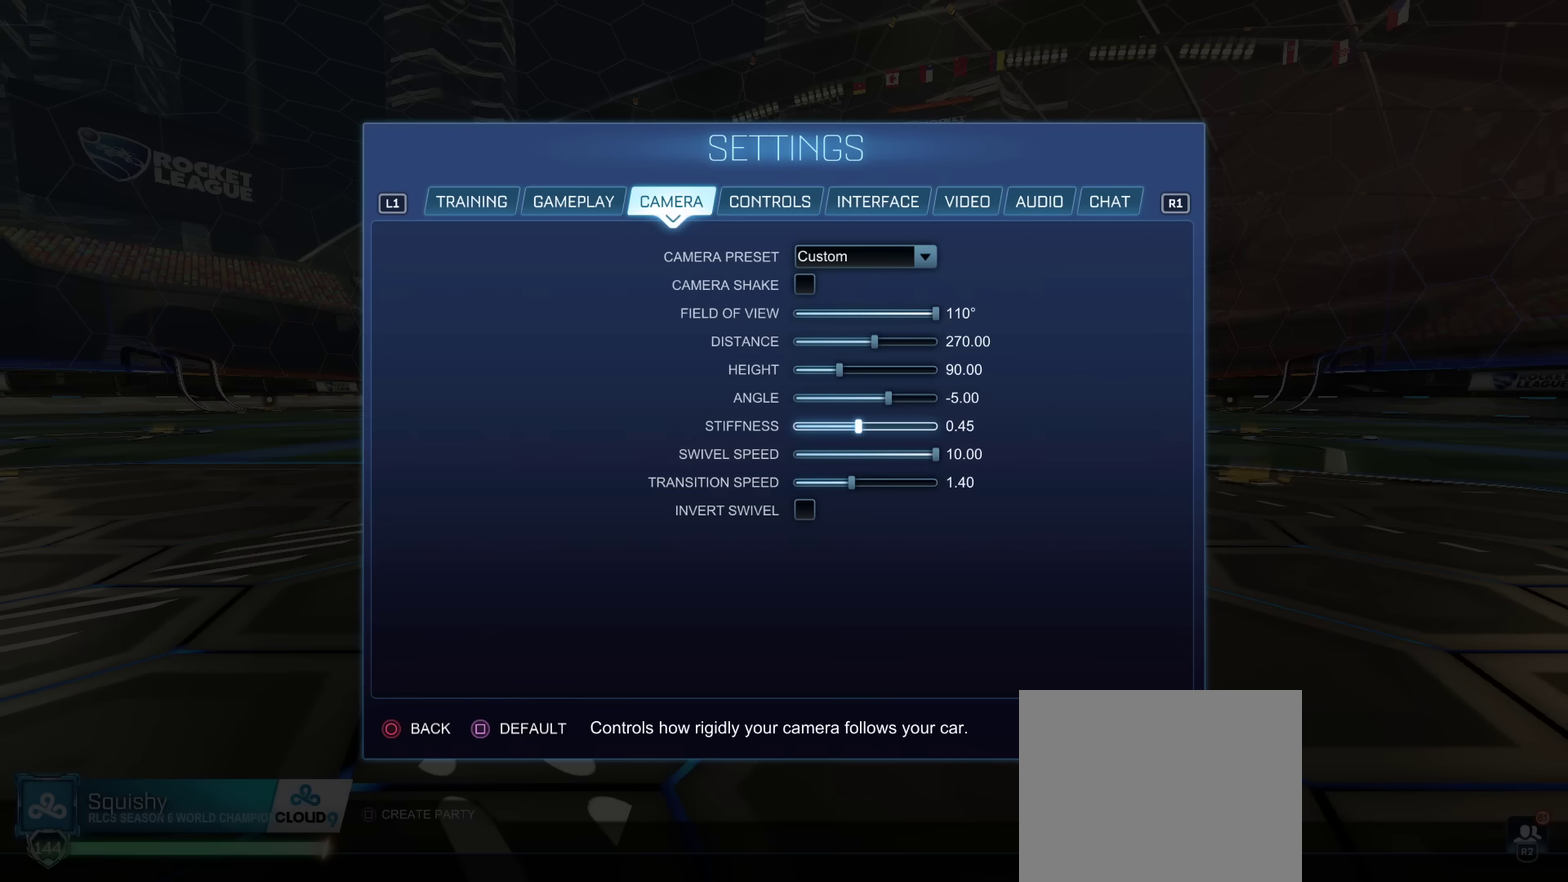
{"dt_ms": 501, "buttons": ["DPAD_RIGHT"], "left_stick": "center", "right_stick": "center", "events": [[468, "DPAD_RIGHT", "down"]]}
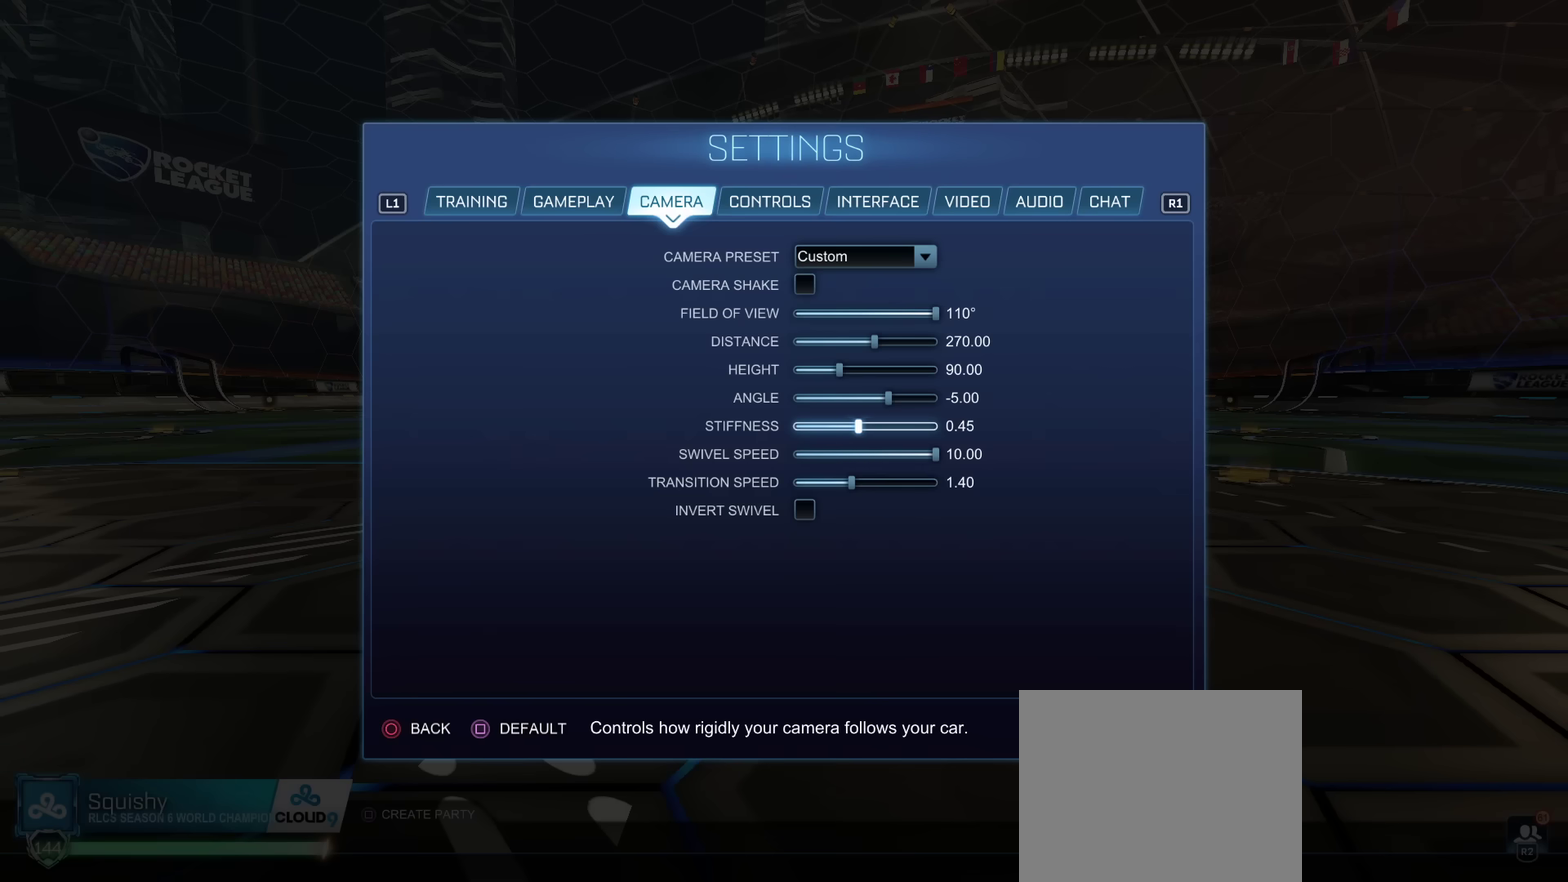
{"dt_ms": 600, "buttons": [], "left_stick": "center", "right_stick": "center", "events": [[17, "DPAD_RIGHT", "up"], [83, "DPAD_RIGHT", "down"], [150, "DPAD_RIGHT", "up"], [200, "DPAD_RIGHT", "down"], [450, "DPAD_RIGHT", "up"]]}
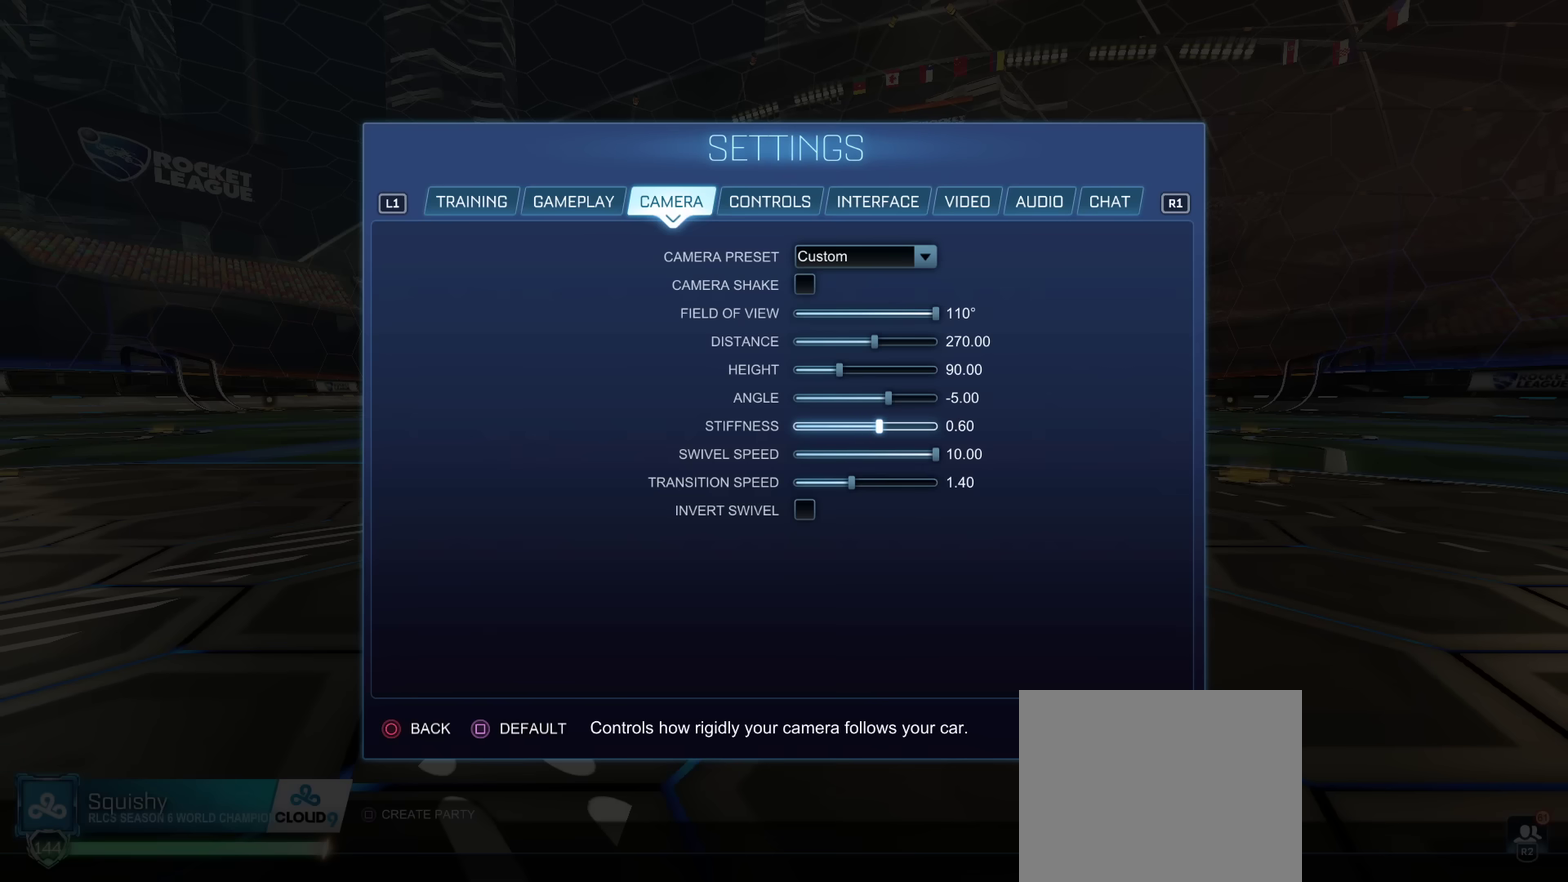
{"dt_ms": 401, "buttons": [], "left_stick": "center", "right_stick": "center", "events": [[51, "DPAD_RIGHT", "down"], [117, "DPAD_RIGHT", "up"]]}
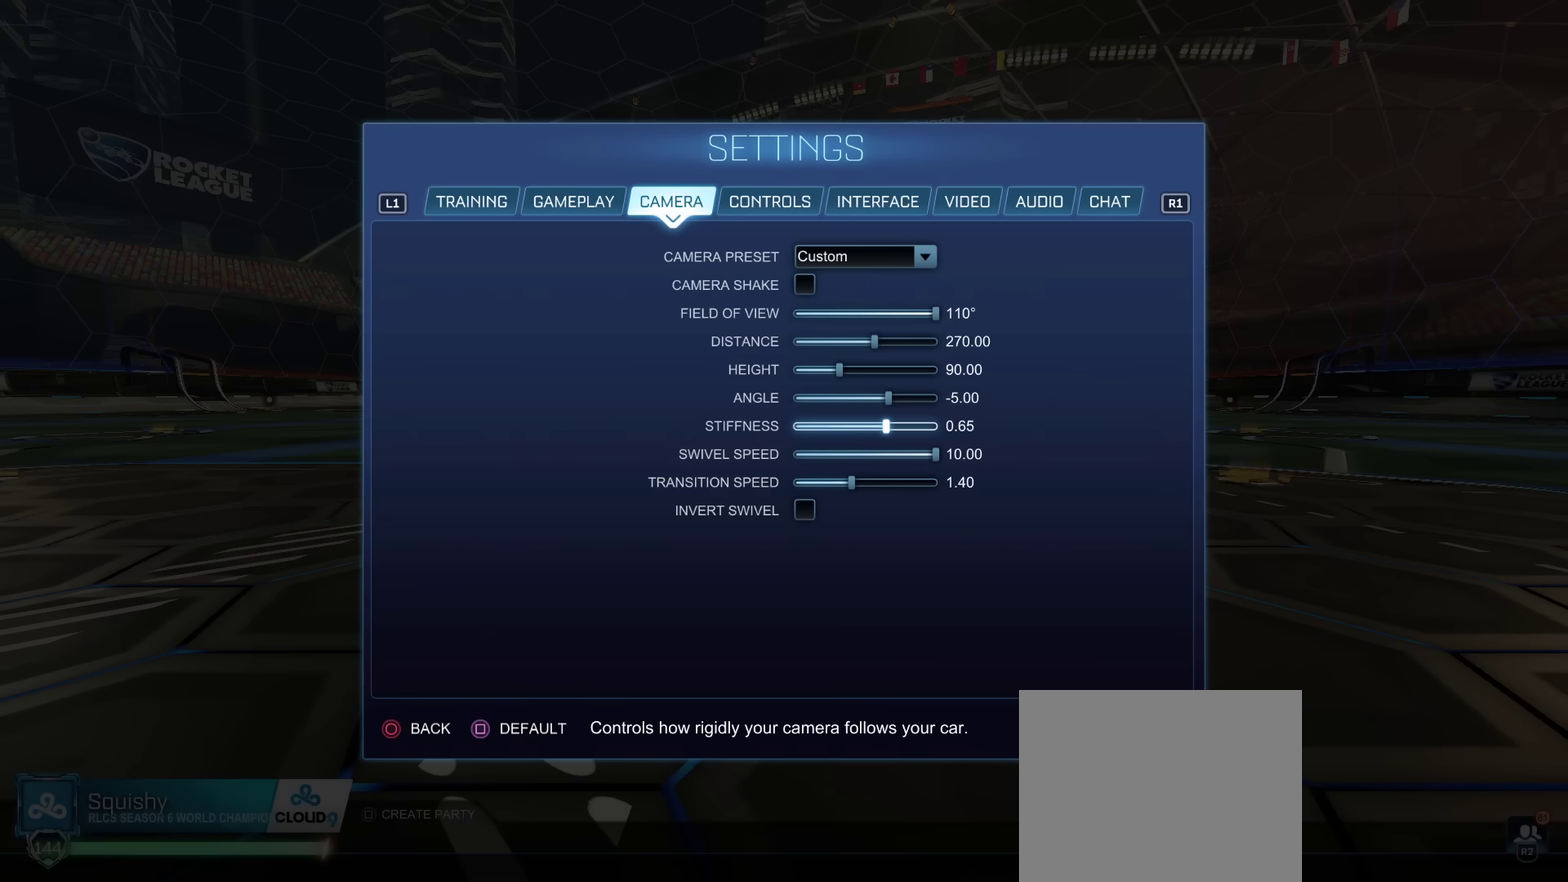
{"dt_ms": 701, "buttons": [], "left_stick": "center", "right_stick": "center", "events": [[217, "DPAD_LEFT", "down"], [284, "DPAD_LEFT", "up"], [467, "DPAD_LEFT", "down"], [517, "DPAD_LEFT", "up"], [584, "DPAD_LEFT", "down"], [667, "DPAD_LEFT", "up"]]}
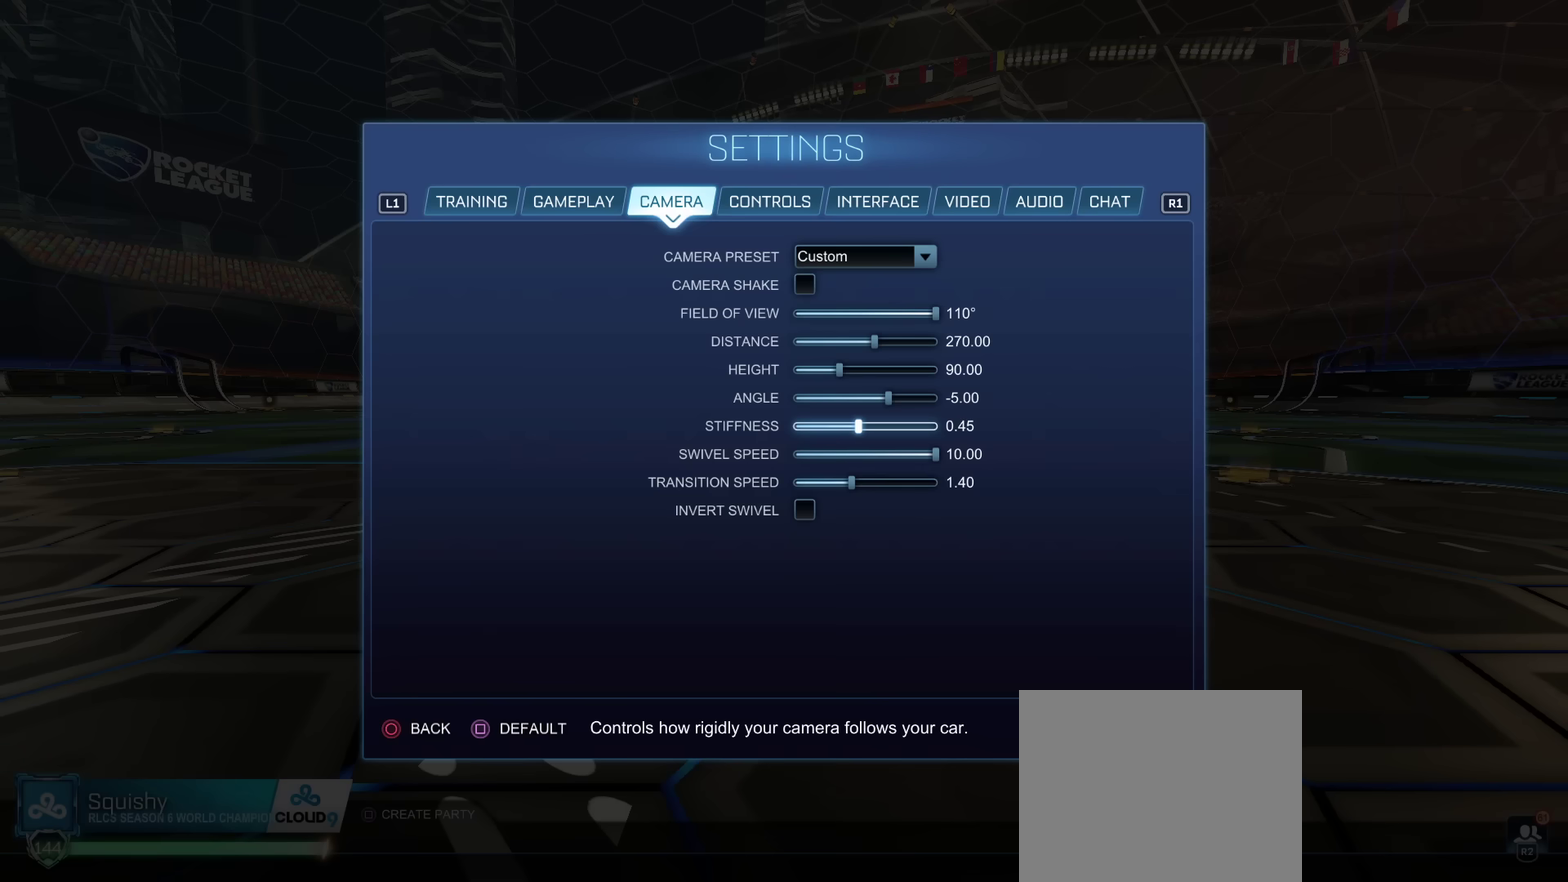
{"dt_ms": 300, "buttons": ["DPAD_LEFT"], "left_stick": "center", "right_stick": "center", "events": [[33, "DPAD_LEFT", "down"]]}
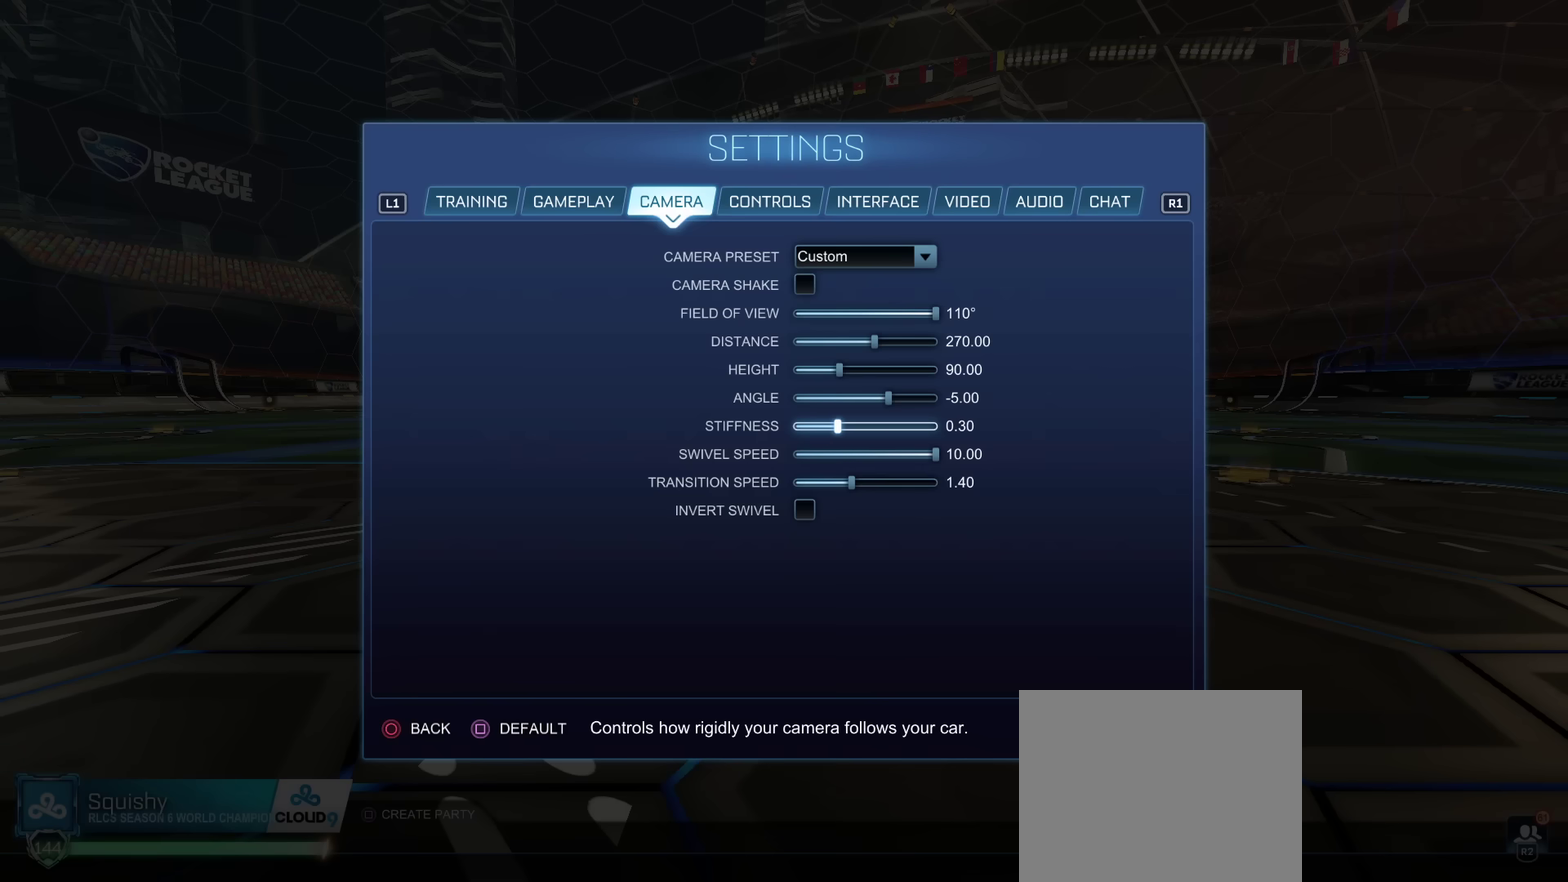
{"dt_ms": 500, "buttons": [], "left_stick": "center", "right_stick": "center", "events": [[217, "DPAD_LEFT", "up"], [300, "DPAD_LEFT", "down"], [367, "DPAD_LEFT", "up"]]}